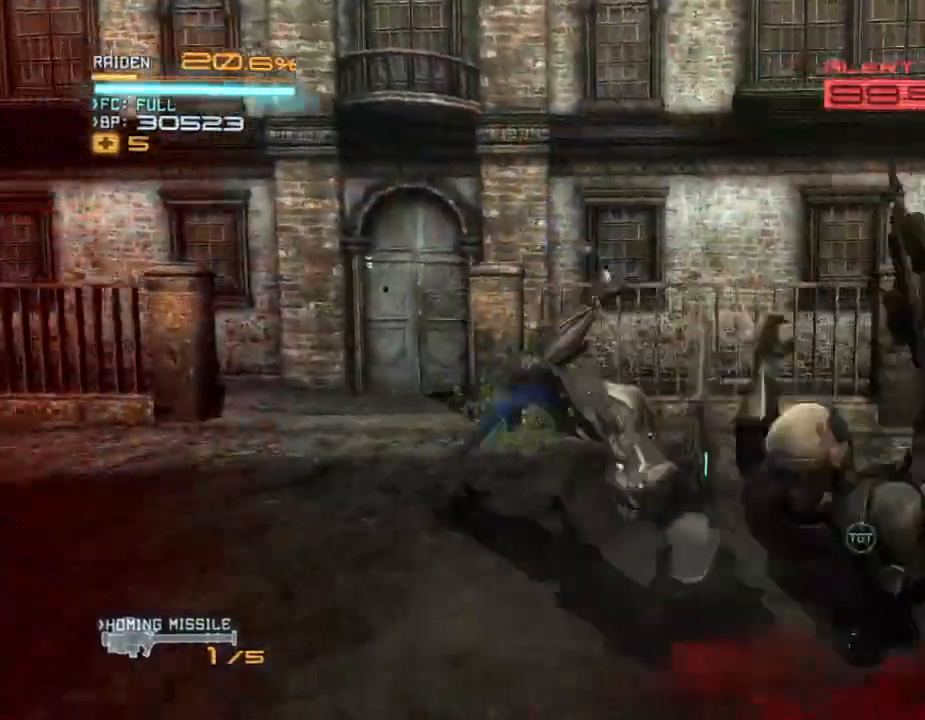
Gameplay with a controller (Xbox layout); each line is a JSON object with the inputs held at the frame after it (dt_ms = milliseconds from this image to that frame). "events" lists button and stick changes between this image and that frame as [ms after this image, input, new state], when the widget could be followed in between. Not read: HOME L3 R3 START.
{"dt_ms": 500, "buttons": ["Y", "R2", "DPAD_DOWN", "DPAD_RIGHT"], "left_stick": "down-right", "right_stick": "center", "events": [[100, "Y", "down"], [167, "Y", "up"], [200, "DPAD_DOWN", "down"], [267, "Y", "down"], [367, "Y", "up"], [467, "Y", "down"]]}
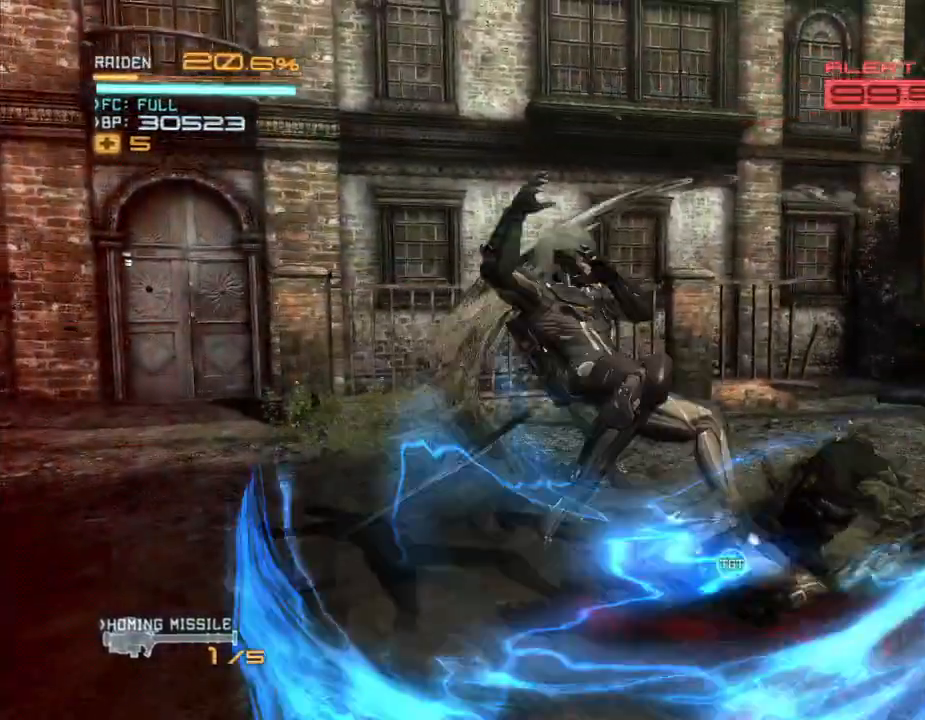
{"dt_ms": 500, "buttons": ["R2", "DPAD_RIGHT"], "left_stick": "down-right", "right_stick": "center"}
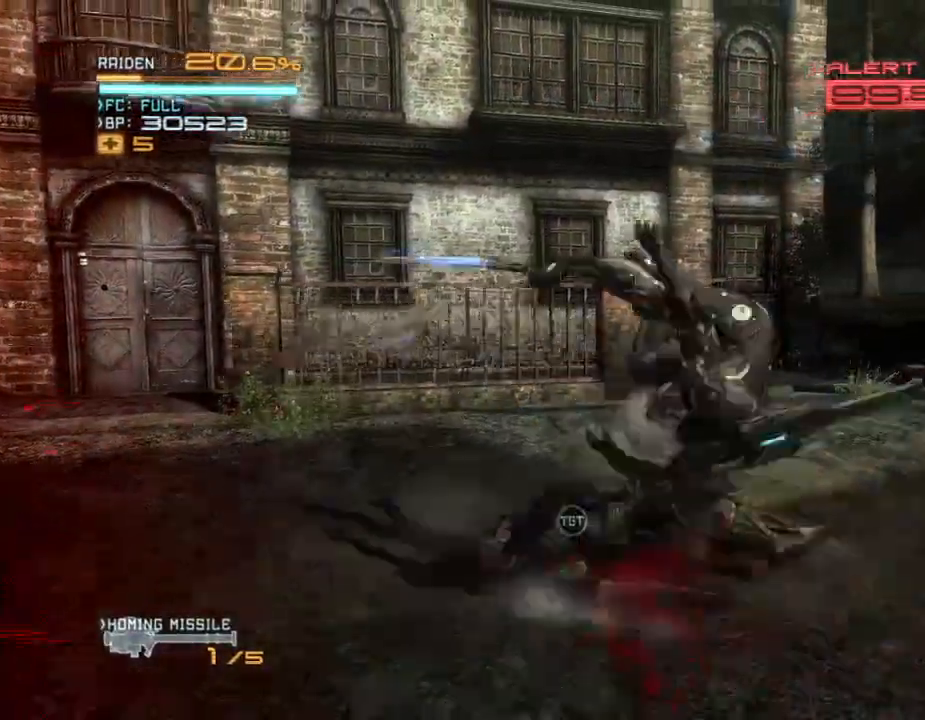
{"dt_ms": 500, "buttons": ["R2", "DPAD_UP"], "left_stick": "up", "right_stick": "center", "events": [[33, "Y", "down"], [133, "Y", "up"], [200, "Y", "down"], [267, "left_stick", "right"], [333, "Y", "up"], [400, "Y", "down"], [400, "right_stick", "up"], [433, "DPAD_RIGHT", "up"], [467, "DPAD_UP", "down"], [467, "left_stick", "up"], [500, "Y", "up"], [500, "right_stick", "center"]]}
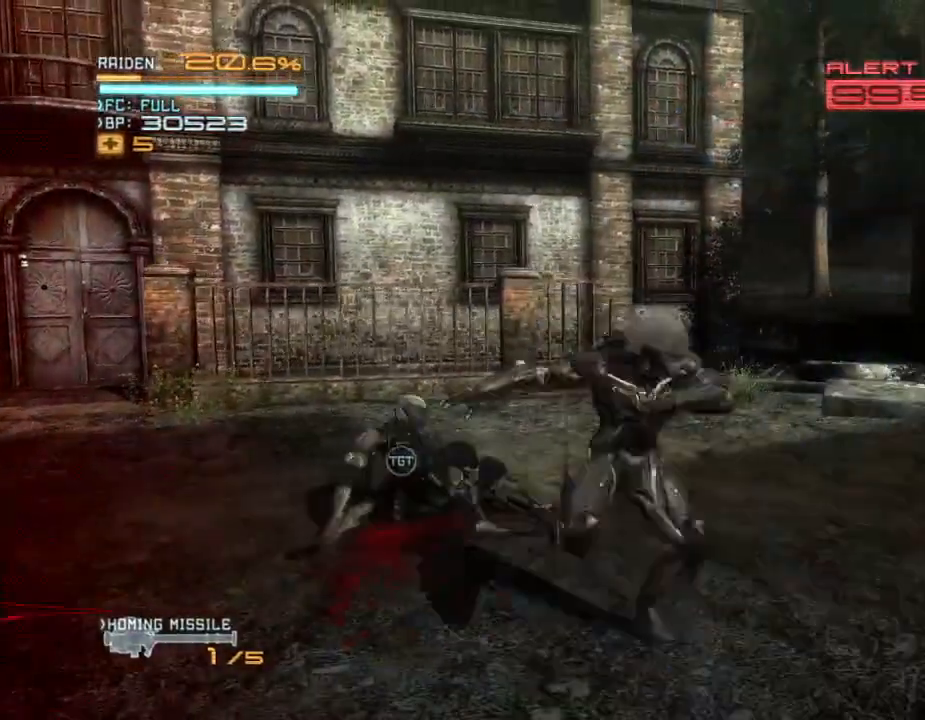
{"dt_ms": 500, "buttons": ["R2", "DPAD_LEFT"], "left_stick": "left", "right_stick": "center", "events": [[33, "DPAD_UP", "up"], [133, "left_stick", "up-left"], [167, "DPAD_LEFT", "down"], [233, "DPAD_UP", "down"], [233, "X", "down"], [233, "right_stick", "left"], [333, "X", "up"], [333, "right_stick", "center"], [400, "DPAD_UP", "up"], [400, "X", "down"], [400, "right_stick", "left"], [467, "left_stick", "left"], [500, "X", "up"], [500, "right_stick", "center"]]}
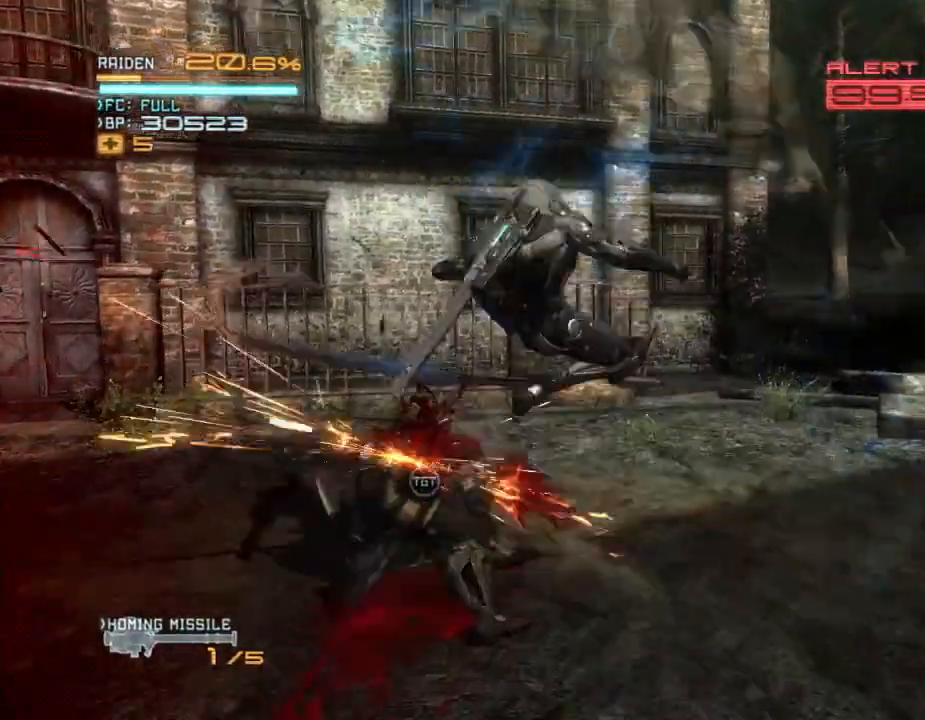
{"dt_ms": 500, "buttons": ["R2", "DPAD_DOWN"], "left_stick": "down", "right_stick": "center", "events": [[67, "X", "down"], [67, "right_stick", "left"], [100, "left_stick", "down-left"], [133, "X", "up"], [133, "right_stick", "center"], [233, "DPAD_DOWN", "down"], [233, "DPAD_LEFT", "up"], [233, "X", "down"], [233, "right_stick", "left"], [267, "left_stick", "down"], [300, "X", "up"], [300, "right_stick", "center"], [400, "X", "down"], [400, "right_stick", "left"], [467, "X", "up"], [467, "right_stick", "center"]]}
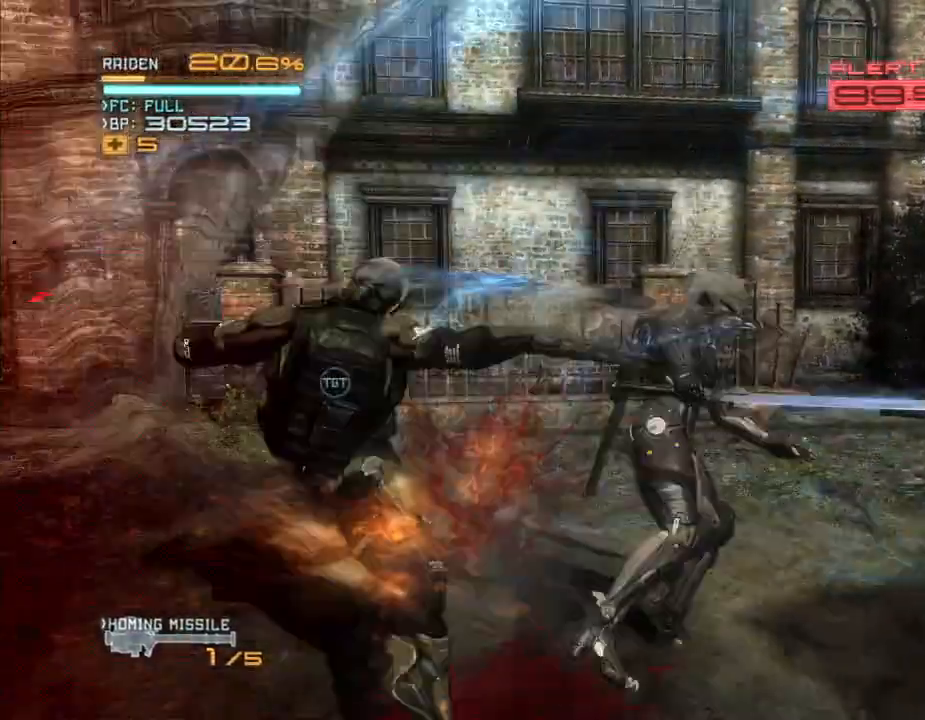
{"dt_ms": 500, "buttons": ["R2", "DPAD_LEFT"], "left_stick": "up-left", "right_stick": "center", "events": [[67, "X", "down"], [67, "right_stick", "left"], [133, "X", "up"], [133, "right_stick", "center"], [200, "X", "down"], [200, "right_stick", "left"], [300, "DPAD_DOWN", "up"], [300, "X", "up"], [300, "left_stick", "down-left"], [300, "right_stick", "center"], [367, "DPAD_LEFT", "down"], [367, "X", "down"], [367, "right_stick", "left"], [467, "X", "up"], [467, "left_stick", "up-left"], [467, "right_stick", "center"]]}
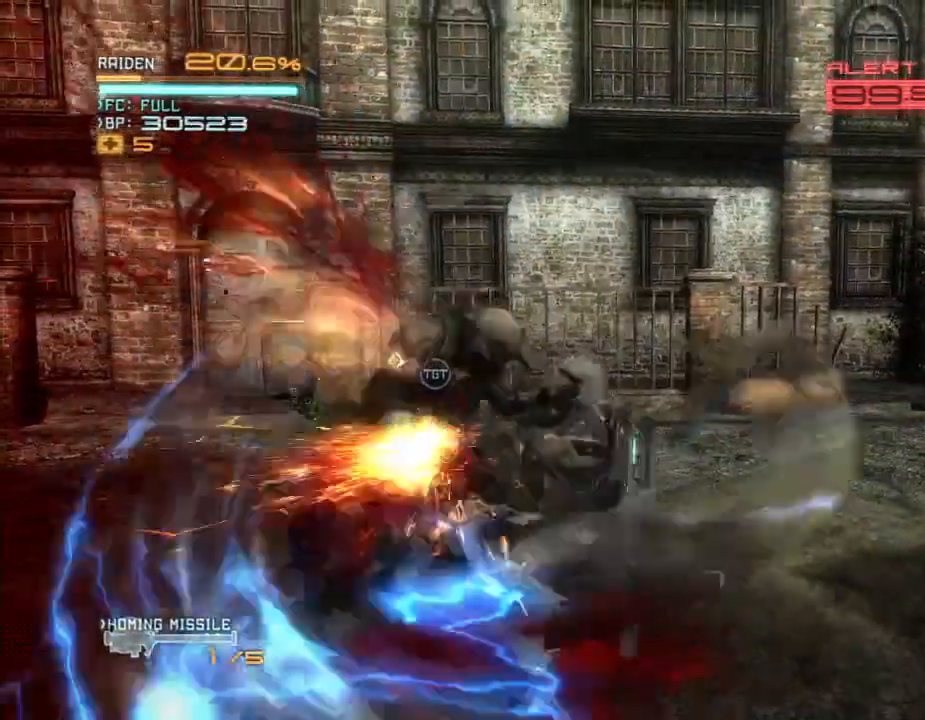
{"dt_ms": 500, "buttons": ["X", "R2", "DPAD_LEFT"], "left_stick": "up-left", "right_stick": "center"}
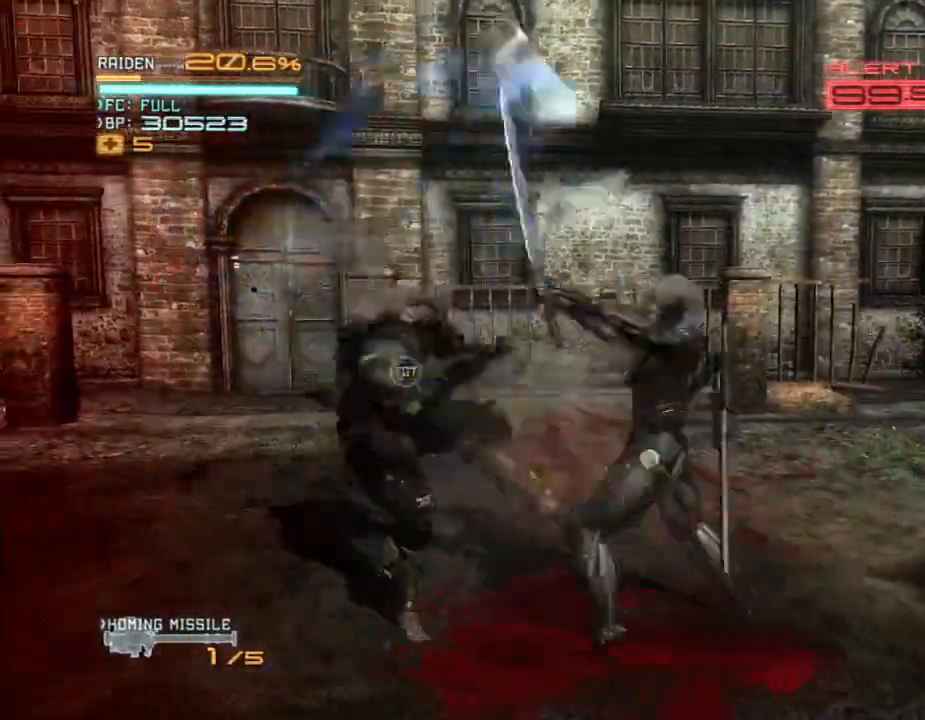
{"dt_ms": 500, "buttons": ["Y", "R2", "DPAD_LEFT"], "left_stick": "left", "right_stick": "center", "events": [[33, "X", "up"], [100, "DPAD_UP", "down"], [133, "X", "down"], [200, "X", "up"], [233, "DPAD_UP", "up"], [300, "Y", "down"], [300, "left_stick", "left"], [400, "Y", "up"], [467, "Y", "down"]]}
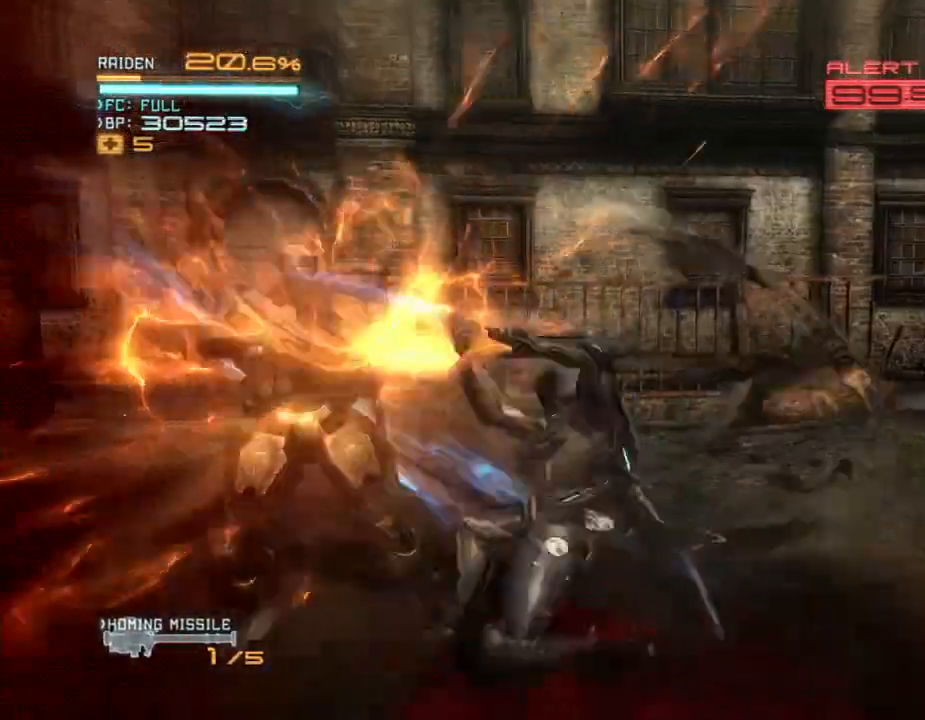
{"dt_ms": 500, "buttons": ["R2"], "left_stick": "down-left", "right_stick": "center", "events": [[67, "Y", "up"], [167, "Y", "down"], [233, "Y", "up"], [333, "Y", "down"], [367, "left_stick", "down-left"], [433, "Y", "up"], [467, "DPAD_LEFT", "up"]]}
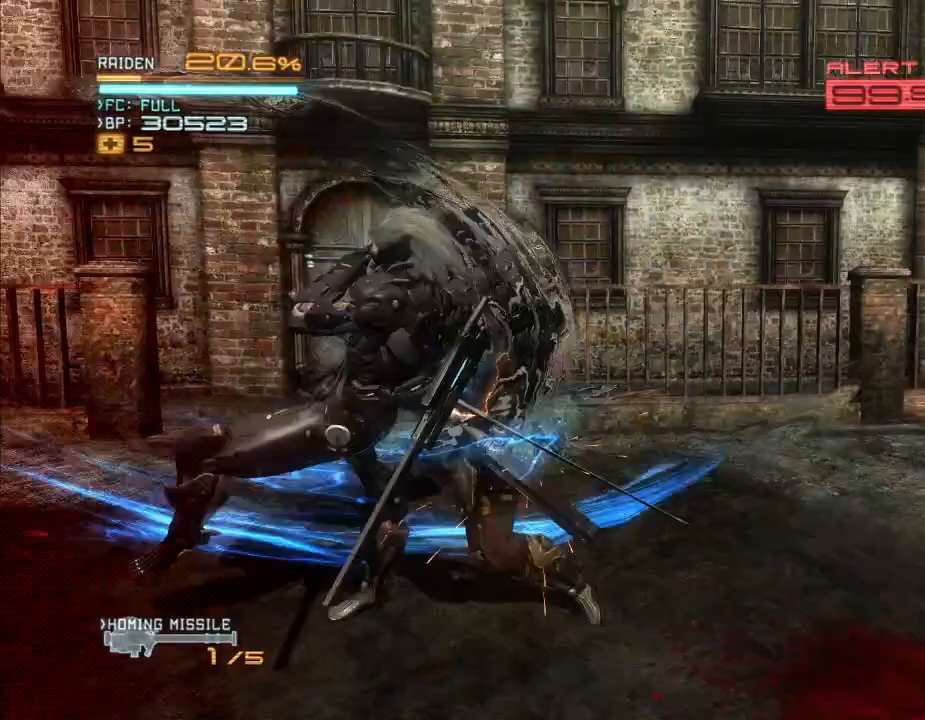
{"dt_ms": 500, "buttons": ["B", "R2", "DPAD_RIGHT"], "left_stick": "up-right", "right_stick": "right", "events": [[67, "DPAD_DOWN", "down"], [100, "left_stick", "down-right"], [133, "DPAD_DOWN", "up"], [133, "DPAD_RIGHT", "down"], [167, "left_stick", "right"], [167, "right_stick", "down-right"], [200, "B", "down"], [233, "right_stick", "right"], [500, "left_stick", "up-right"]]}
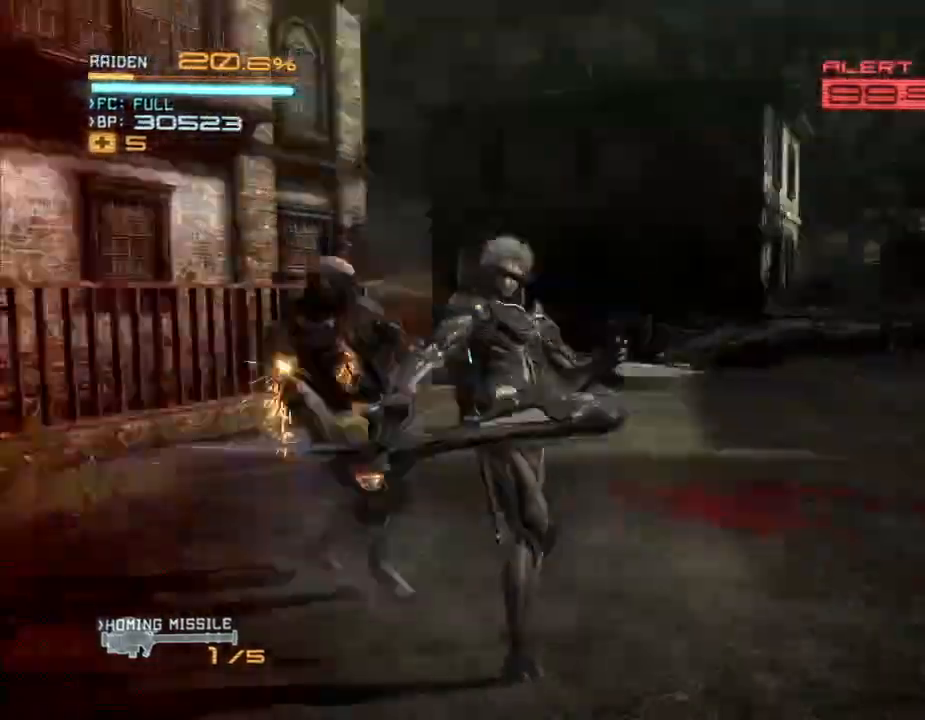
{"dt_ms": 500, "buttons": ["R2", "DPAD_UP"], "left_stick": "up", "right_stick": "center"}
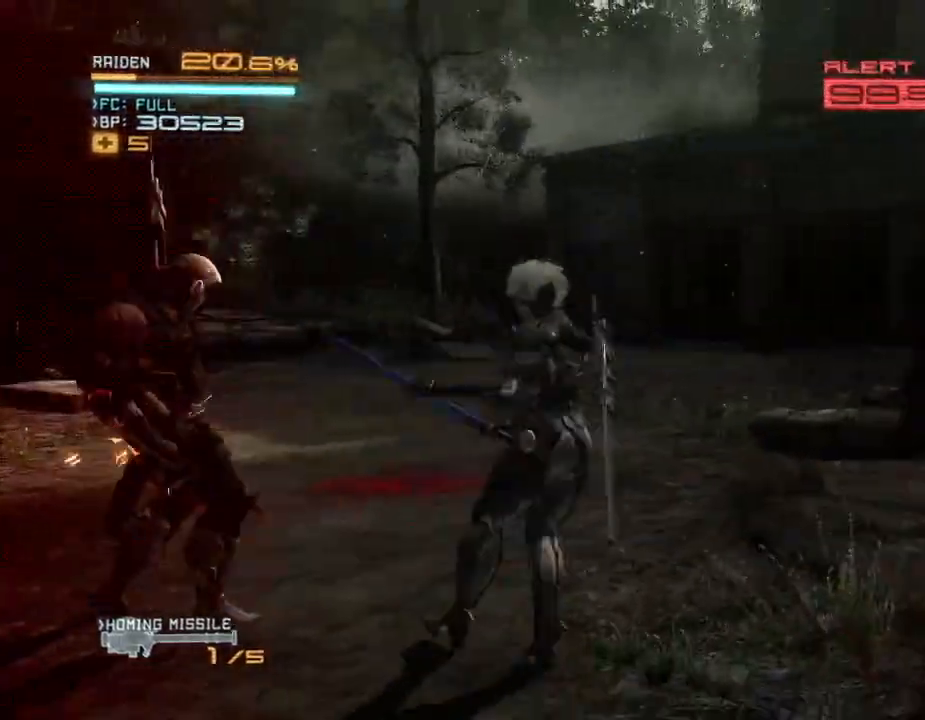
{"dt_ms": 500, "buttons": ["B", "R2", "DPAD_LEFT"], "left_stick": "up-left", "right_stick": "down-right"}
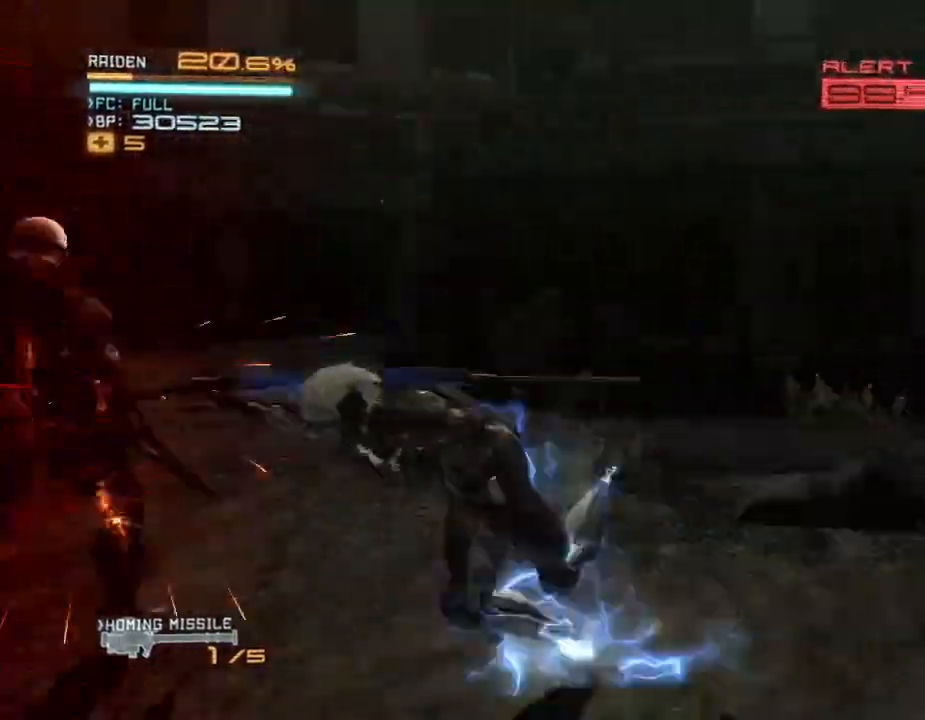
{"dt_ms": 500, "buttons": ["R2", "DPAD_UP"], "left_stick": "up", "right_stick": "center"}
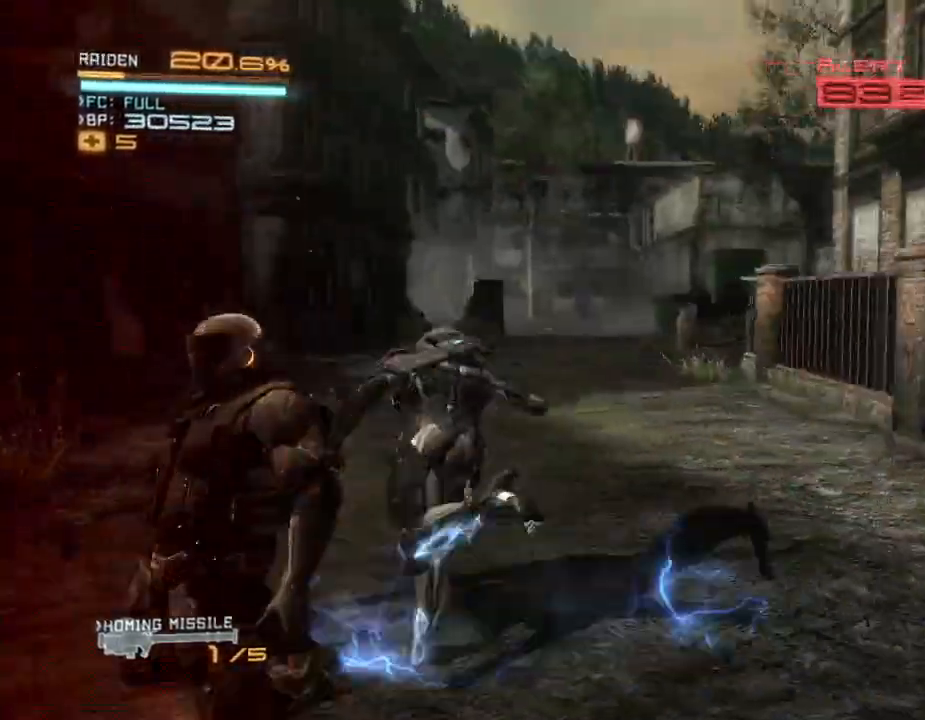
{"dt_ms": 500, "buttons": ["R2", "DPAD_UP"], "left_stick": "up", "right_stick": "center", "events": []}
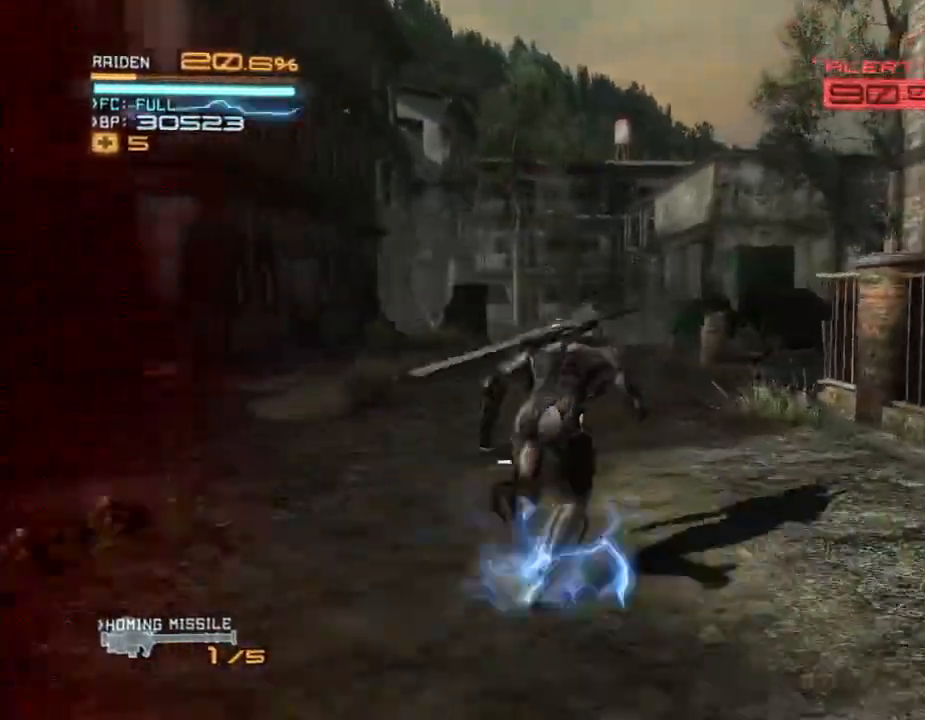
{"dt_ms": 500, "buttons": ["R2", "DPAD_UP"], "left_stick": "up-left", "right_stick": "down-right"}
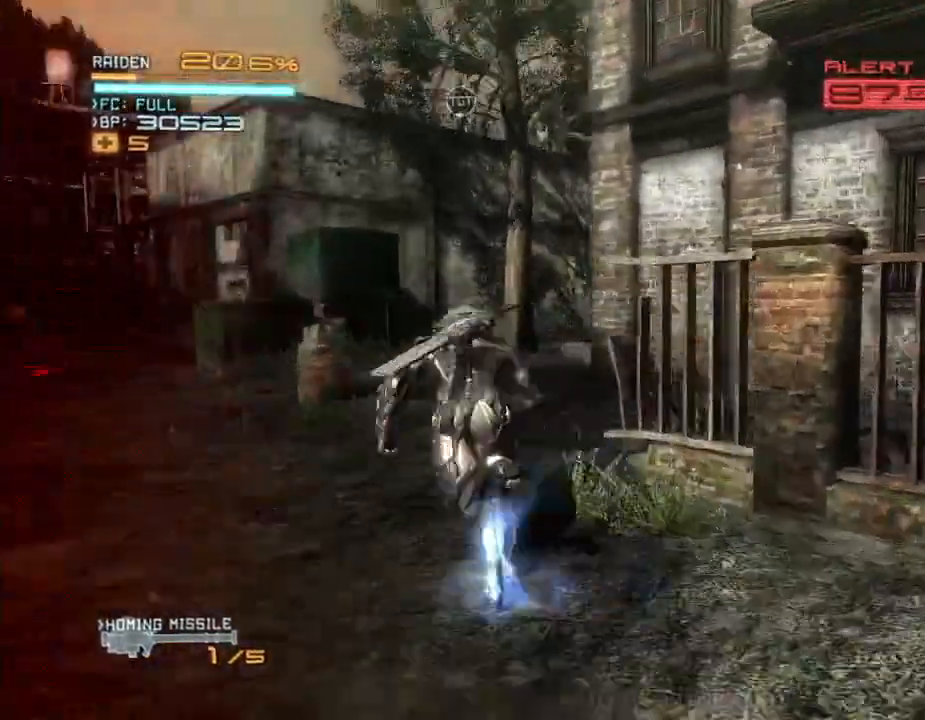
{"dt_ms": 500, "buttons": ["R2", "DPAD_LEFT"], "left_stick": "left", "right_stick": "center"}
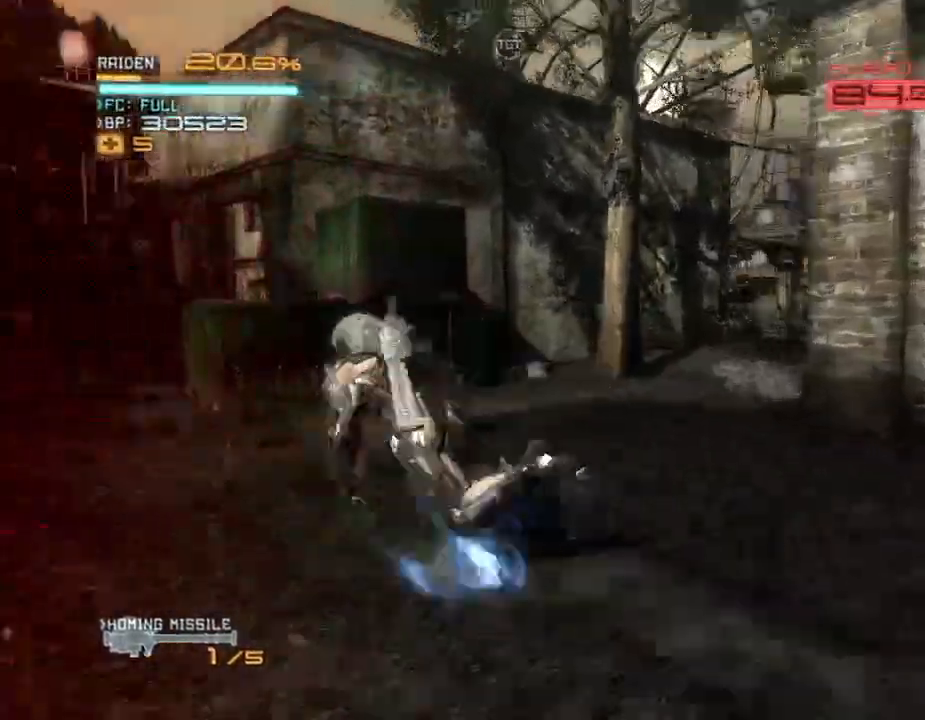
{"dt_ms": 1000, "buttons": ["R2", "DPAD_RIGHT"], "left_stick": "up-right", "right_stick": "center"}
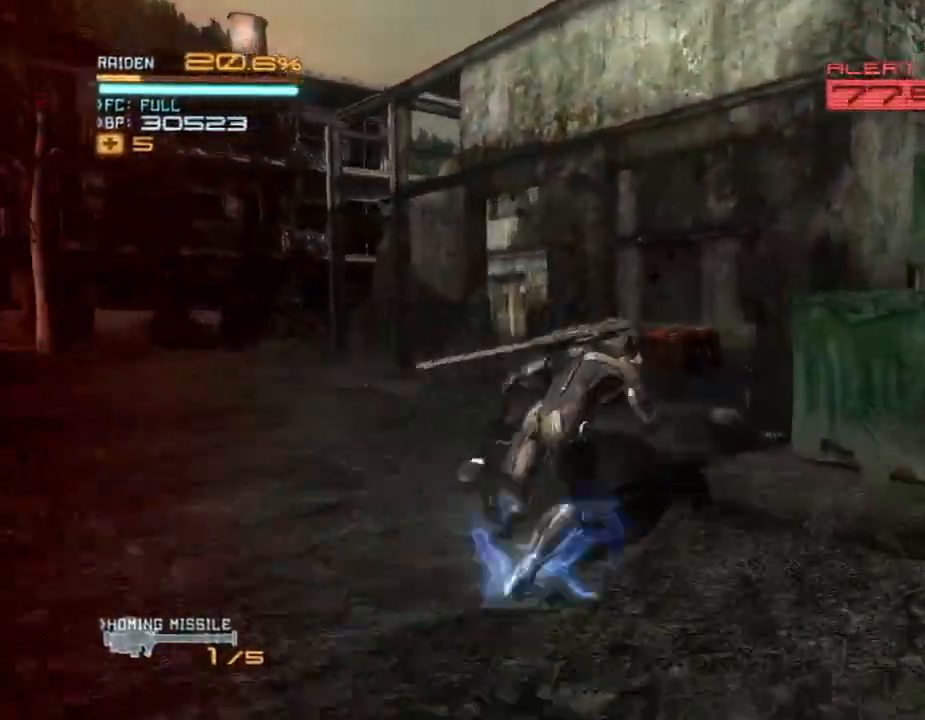
{"dt_ms": 500, "buttons": ["R2", "DPAD_LEFT"], "left_stick": "up-left", "right_stick": "center", "events": [[200, "DPAD_RIGHT", "up"], [200, "DPAD_UP", "down"], [233, "left_stick", "up"], [333, "left_stick", "up-left"], [367, "DPAD_UP", "up"], [400, "DPAD_LEFT", "down"]]}
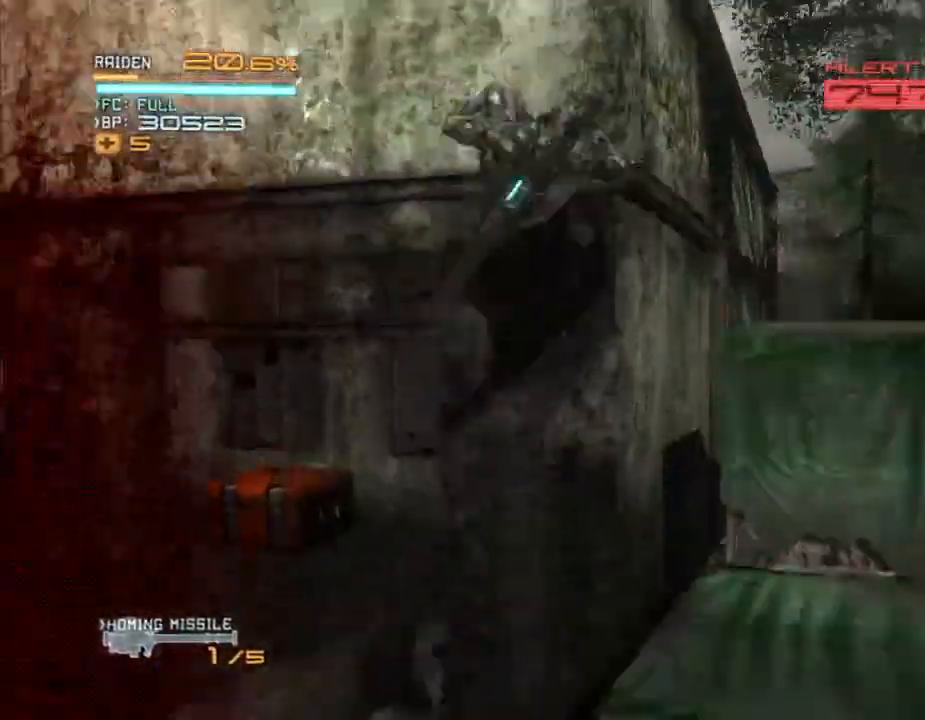
{"dt_ms": 500, "buttons": ["R2", "DPAD_UP"], "left_stick": "up-right", "right_stick": "center", "events": [[200, "left_stick", "left"], [433, "DPAD_LEFT", "up"], [433, "DPAD_UP", "down"], [500, "left_stick", "up-right"]]}
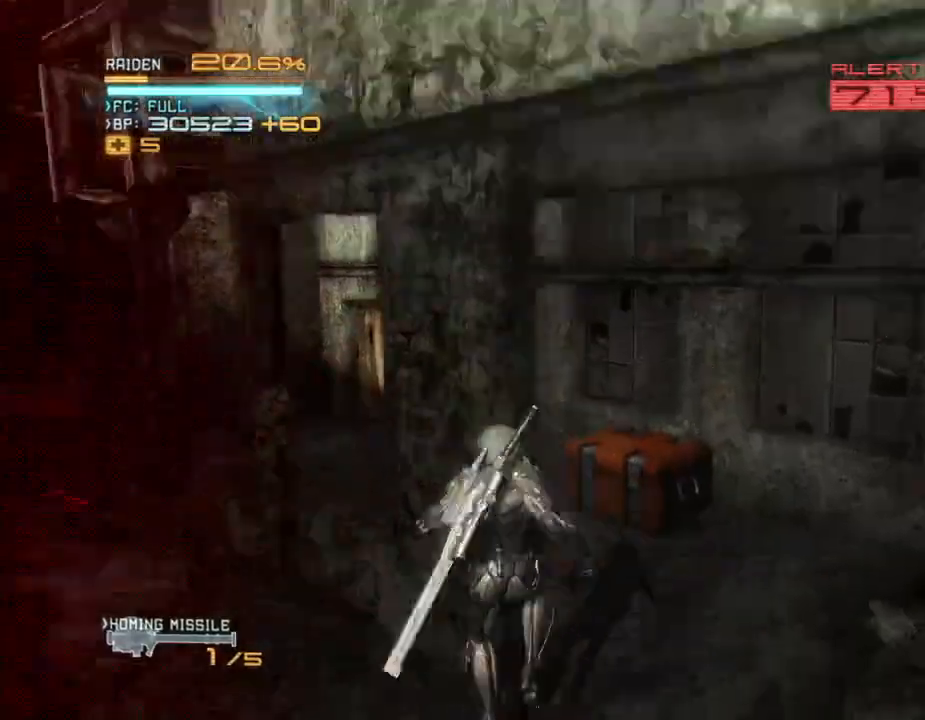
{"dt_ms": 500, "buttons": ["X", "DPAD_UP", "DPAD_LEFT"], "left_stick": "up-left", "right_stick": "center", "events": [[33, "DPAD_UP", "up"], [67, "DPAD_RIGHT", "down"], [167, "left_stick", "right"], [233, "R2", "up"], [400, "DPAD_RIGHT", "up"], [400, "DPAD_UP", "down"], [400, "left_stick", "up"], [467, "DPAD_LEFT", "down"], [467, "X", "down"], [467, "left_stick", "up-left"]]}